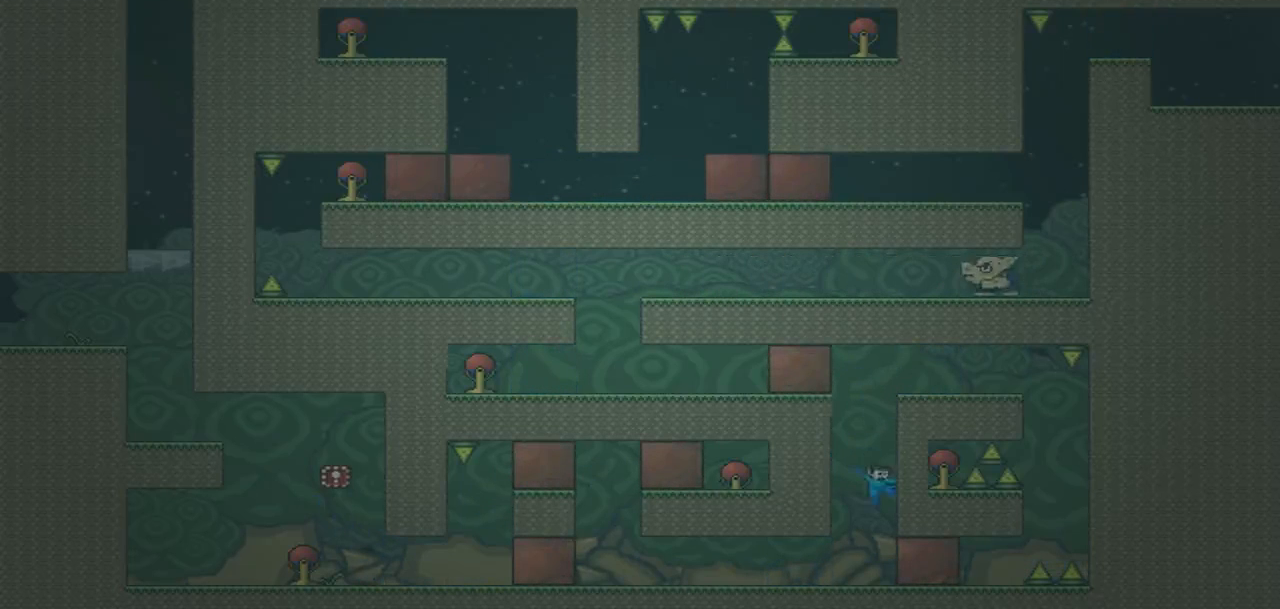
Gameplay with a controller (PlayStation layout); each line is a JSON object with the inputs held at the frame after it. "events" lists button and stick changes between this image and that frame as [ms after this image, input, new state], when the widget could be followed in between. Not read: L3 R3 left_stick right_stick.
{"buttons": ["CROSS", "DPAD_LEFT"], "events": [[467, "CROSS", "down"], [467, "DPAD_LEFT", "down"], [467, "DPAD_RIGHT", "up"]]}
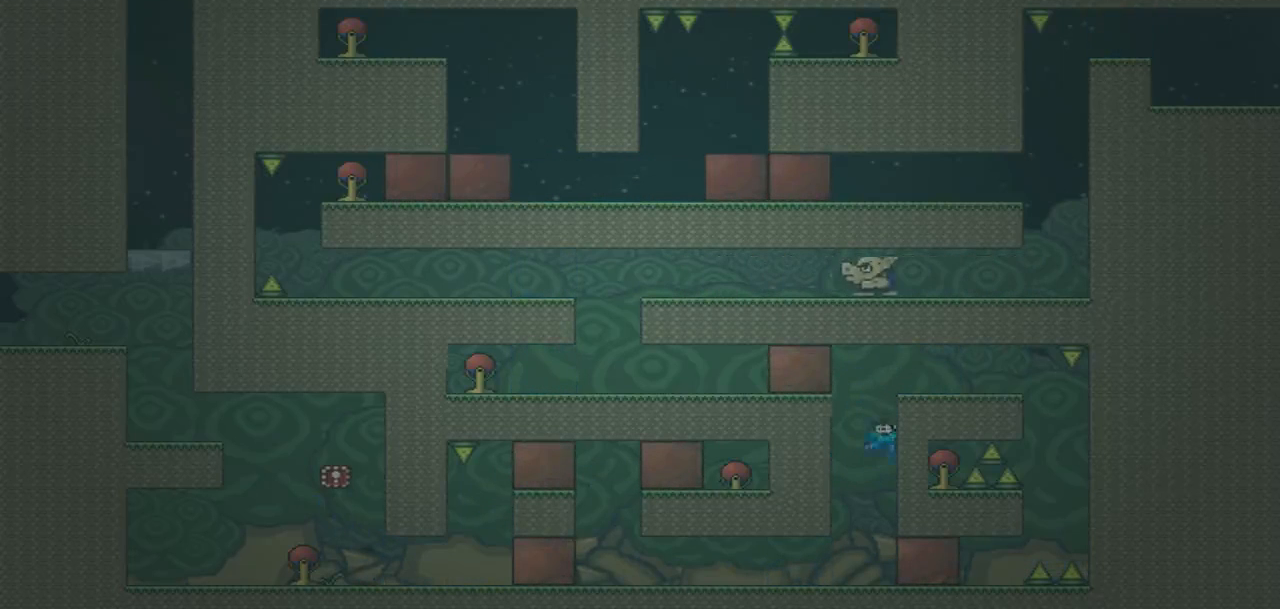
{"buttons": ["CROSS", "DPAD_RIGHT"], "events": [[233, "CROSS", "up"], [400, "DPAD_DOWN", "down"], [400, "DPAD_LEFT", "up"], [434, "DPAD_DOWN", "up"], [434, "DPAD_RIGHT", "down"], [500, "CROSS", "down"]]}
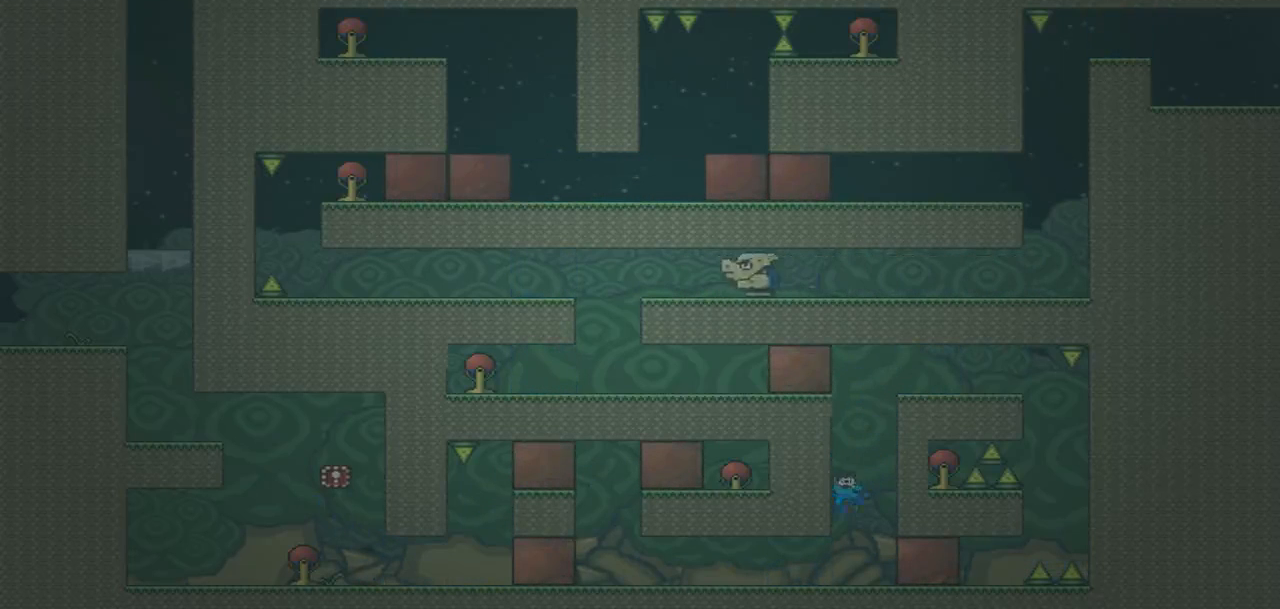
{"buttons": ["CROSS", "DPAD_LEFT"], "events": [[267, "CROSS", "up"], [367, "DPAD_LEFT", "down"], [367, "DPAD_RIGHT", "up"], [434, "CROSS", "down"]]}
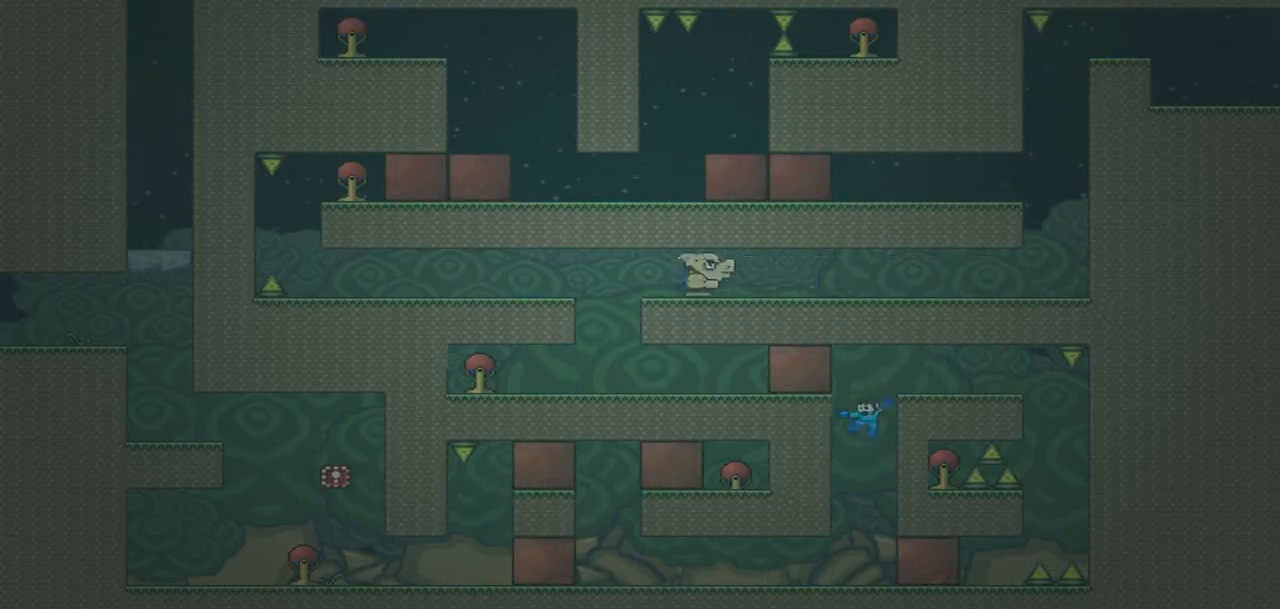
{"buttons": ["DPAD_RIGHT"]}